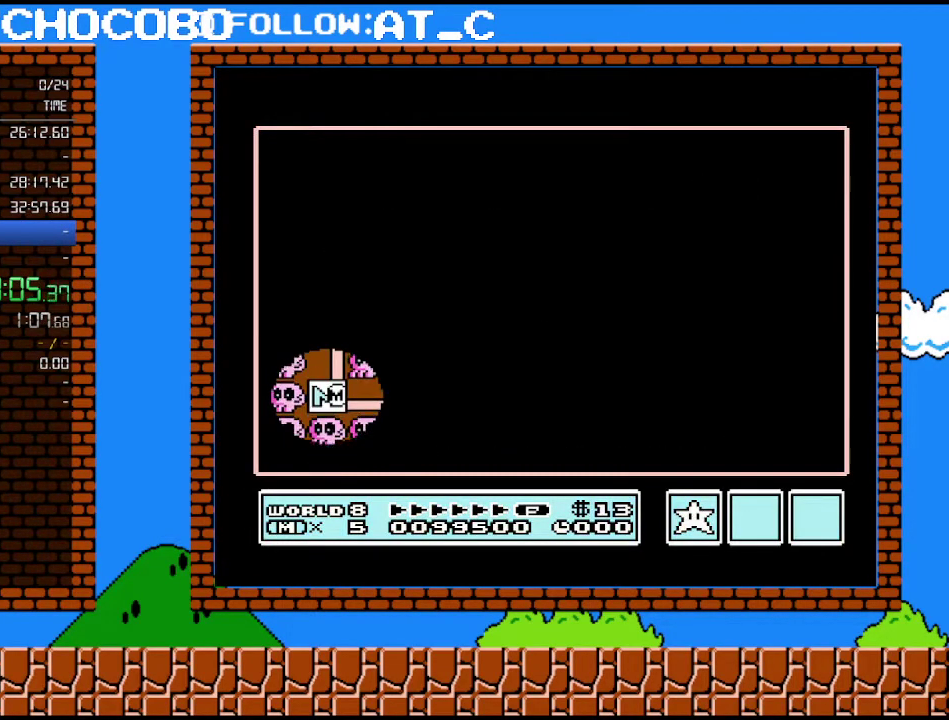
Gameplay with a controller (Nintendo layout); each line is a JSON object with the inputs held at the frame after it. "events" lists button and stick changes between this image and that frame as [ms after this image, input, new state], when the widget could be followed in between. Not read: L3 R3.
{"buttons": ["DPAD_RIGHT"], "events": [[150, "DPAD_RIGHT", "down"], [333, "DPAD_RIGHT", "up"], [500, "DPAD_RIGHT", "down"]]}
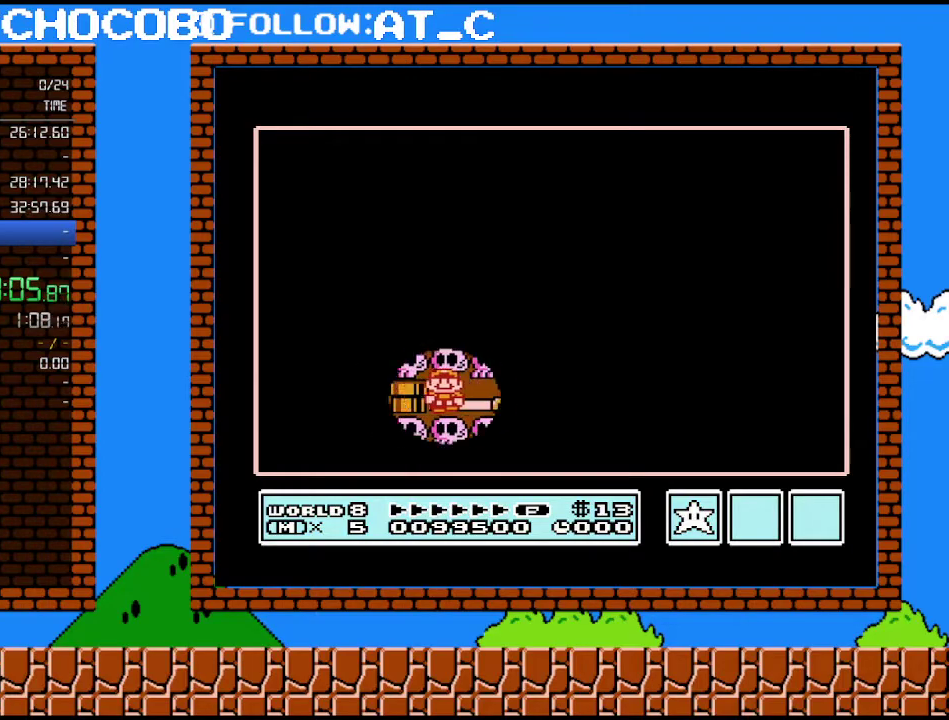
{"buttons": [], "events": [[150, "DPAD_RIGHT", "up"], [283, "DPAD_RIGHT", "down"], [433, "DPAD_RIGHT", "up"]]}
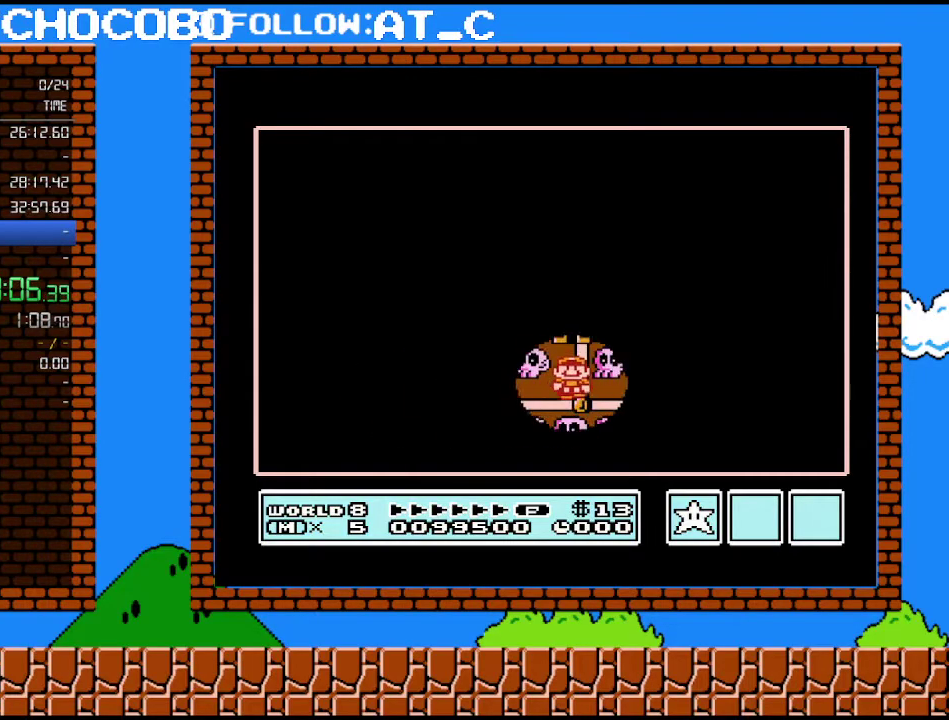
{"buttons": ["DPAD_UP"], "events": [[50, "DPAD_UP", "down"]]}
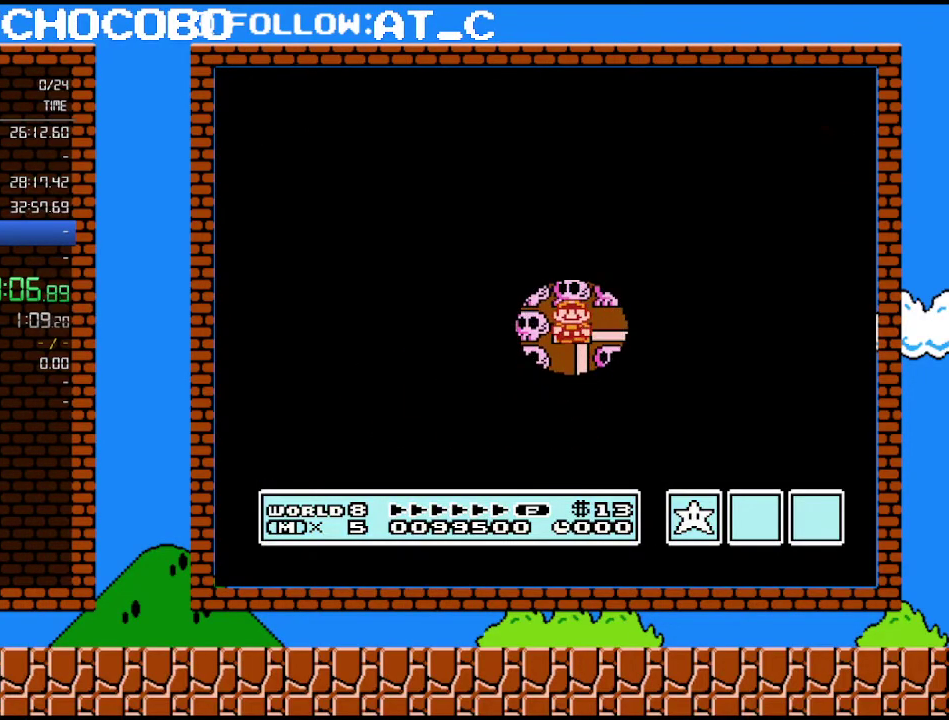
{"buttons": ["DPAD_UP"], "events": []}
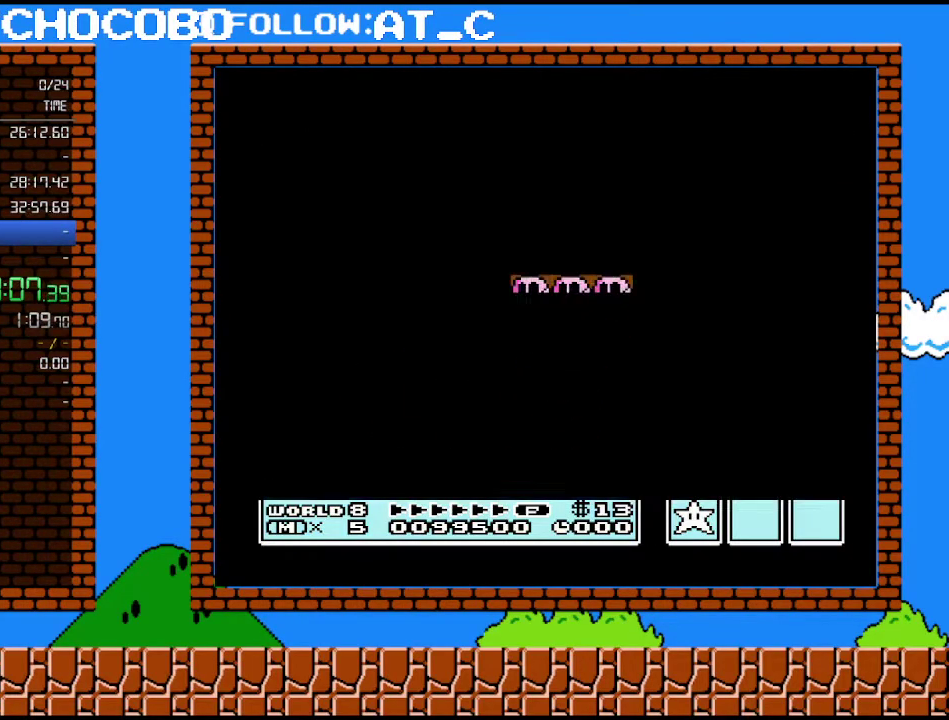
{"buttons": ["B", "DPAD_RIGHT"], "events": [[400, "DPAD_UP", "up"], [500, "B", "down"], [500, "DPAD_RIGHT", "down"]]}
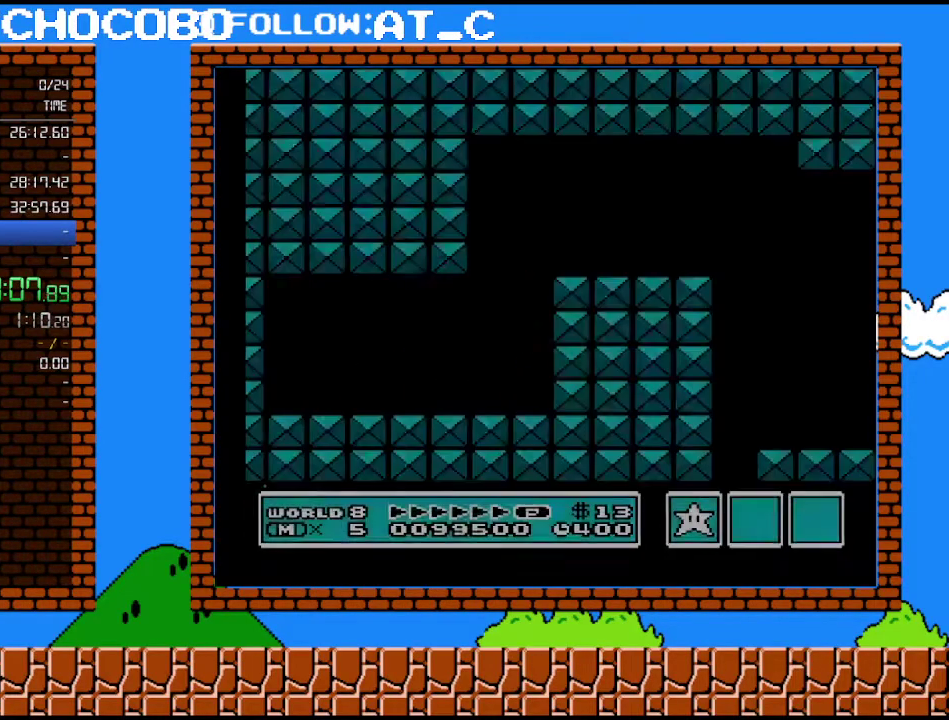
{"buttons": ["B", "DPAD_RIGHT"], "events": []}
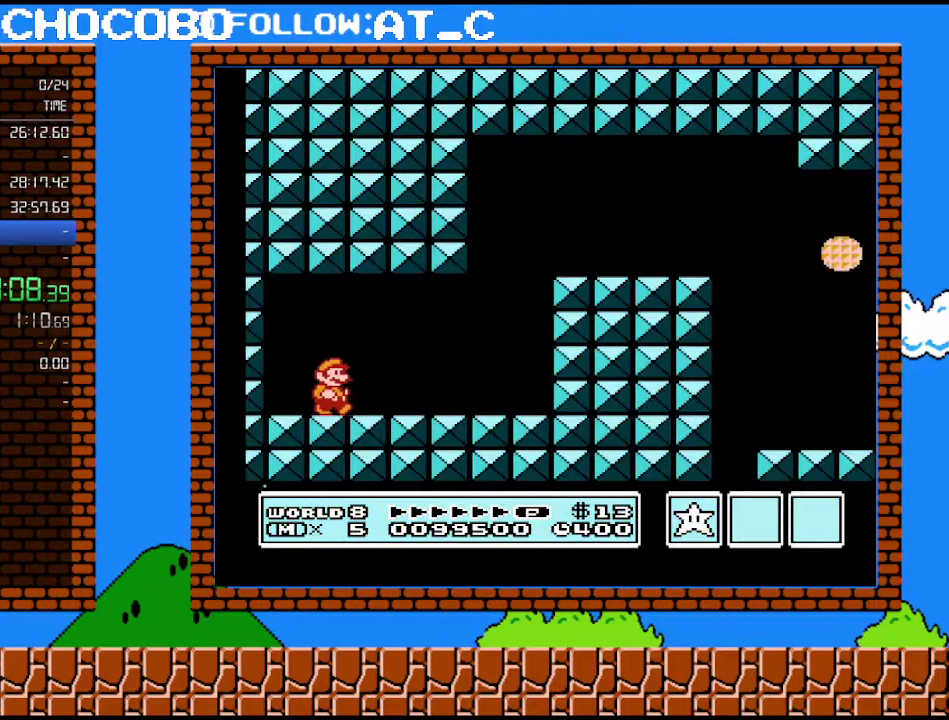
{"buttons": ["A", "B", "DPAD_RIGHT"], "events": [[367, "A", "down"]]}
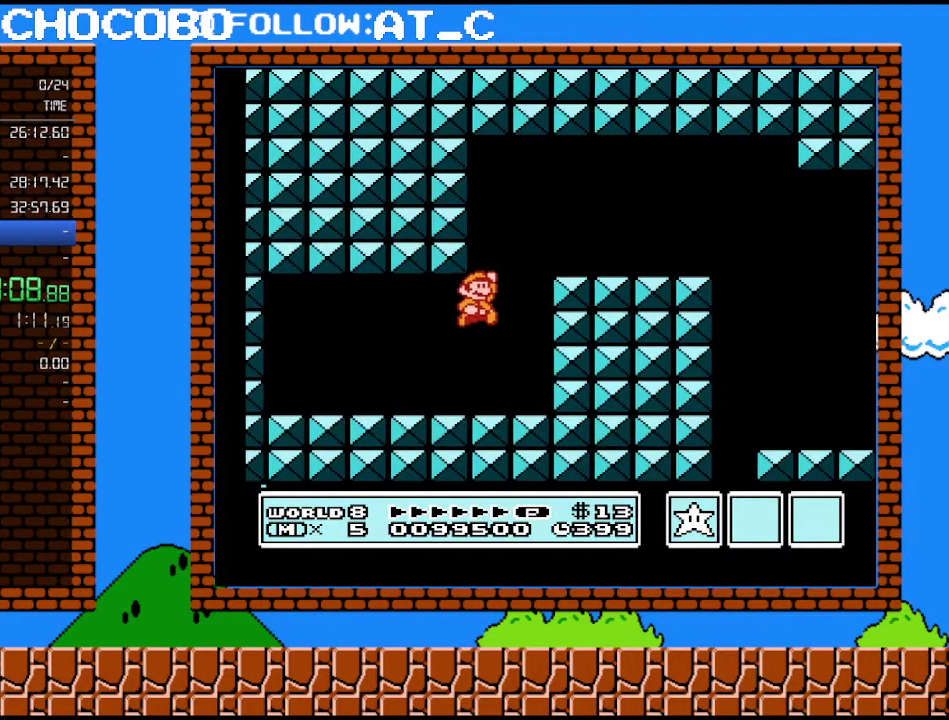
{"buttons": ["B", "DPAD_RIGHT"], "events": [[367, "A", "up"]]}
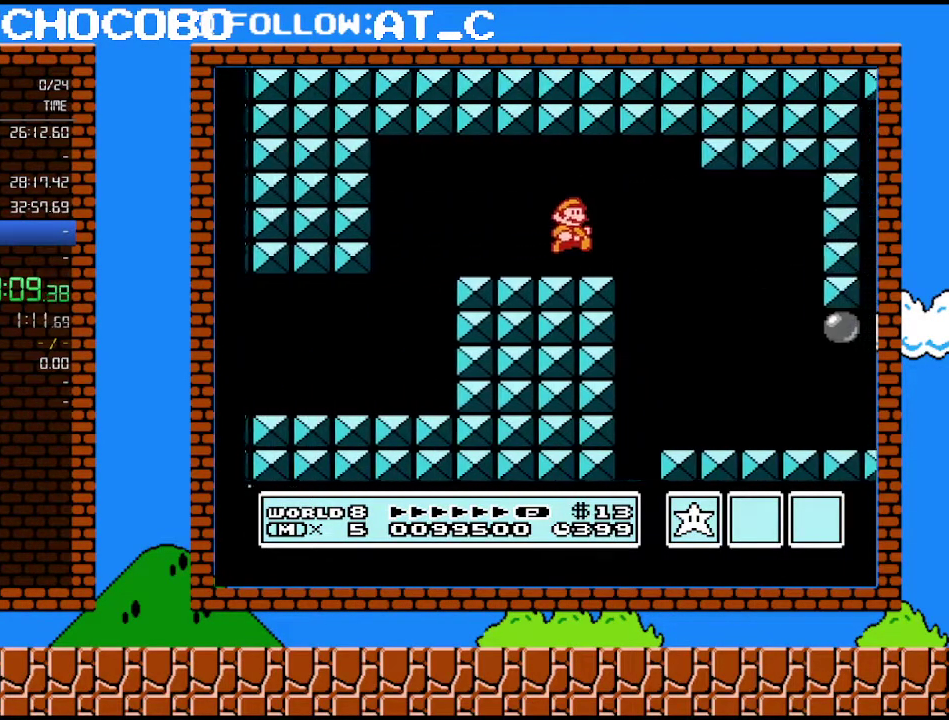
{"buttons": ["B", "DPAD_UP", "DPAD_RIGHT"], "events": [[500, "DPAD_UP", "down"]]}
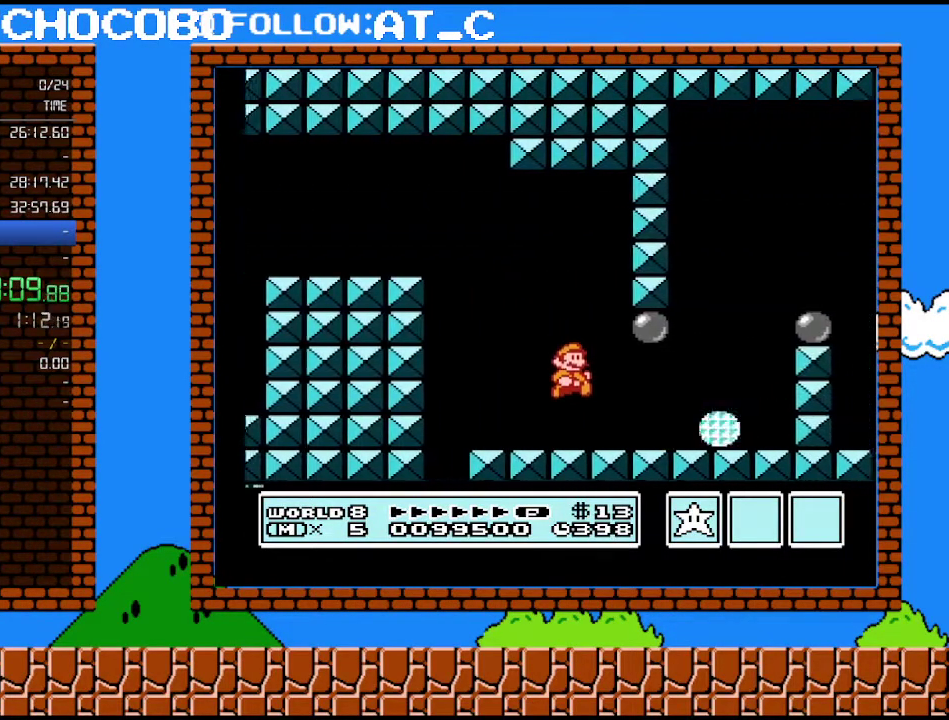
{"buttons": ["A", "B", "DPAD_UP", "DPAD_RIGHT"], "events": [[50, "DPAD_UP", "up"], [117, "DPAD_DOWN", "down"], [117, "DPAD_RIGHT", "up"], [217, "A", "down"], [283, "DPAD_RIGHT", "down"], [300, "DPAD_DOWN", "up"], [367, "DPAD_UP", "down"]]}
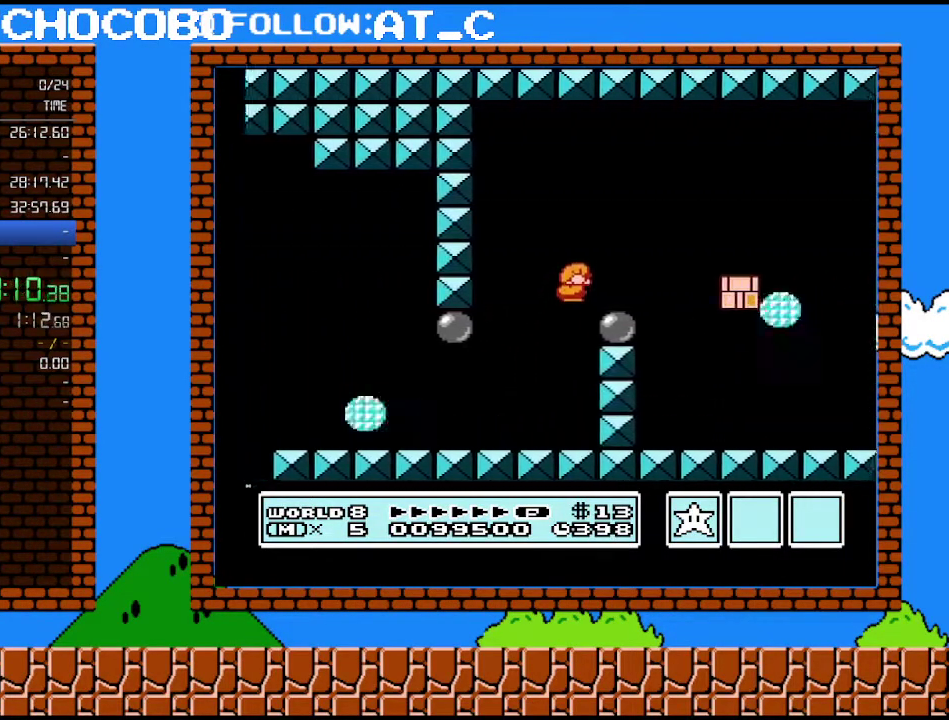
{"buttons": ["B", "DPAD_RIGHT"], "events": [[50, "A", "up"], [283, "DPAD_UP", "up"]]}
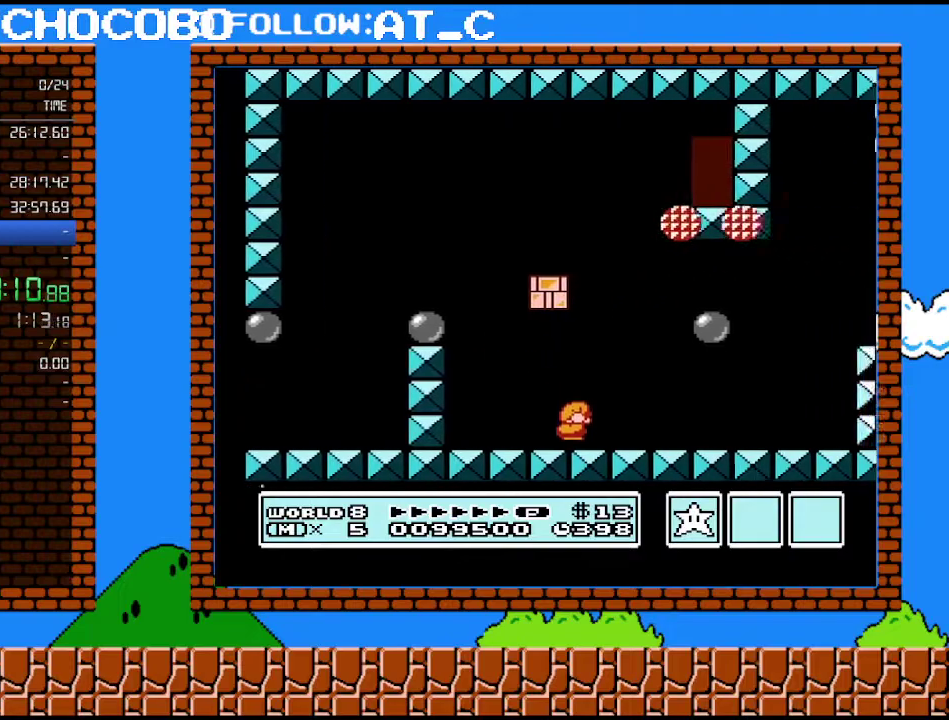
{"buttons": ["A", "B", "DPAD_DOWN", "DPAD_LEFT"], "events": [[300, "DPAD_DOWN", "down"], [333, "DPAD_RIGHT", "up"], [400, "A", "down"], [467, "DPAD_LEFT", "down"]]}
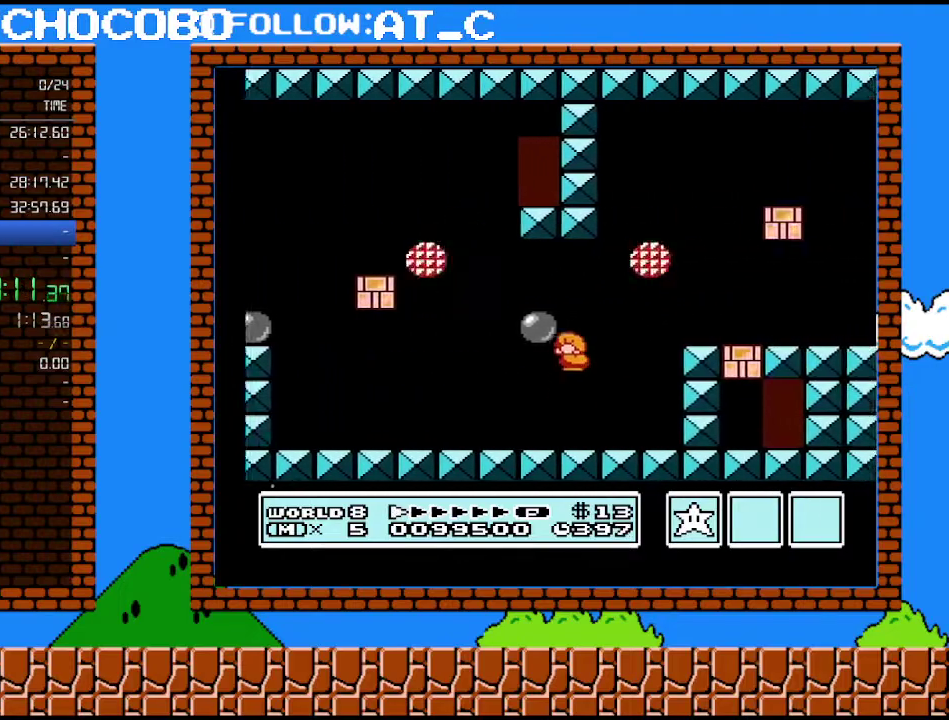
{"buttons": ["B", "DPAD_RIGHT"], "events": [[17, "DPAD_DOWN", "up"], [117, "DPAD_LEFT", "up"], [117, "DPAD_RIGHT", "down"], [333, "A", "up"]]}
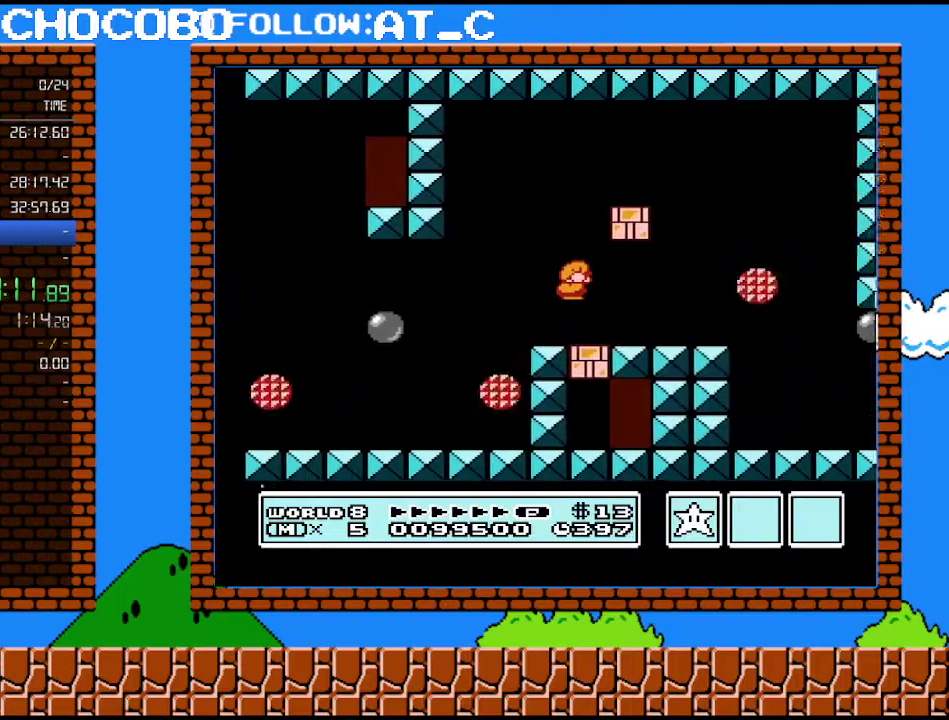
{"buttons": ["B", "DPAD_DOWN"], "events": [[183, "DPAD_DOWN", "down"], [217, "DPAD_RIGHT", "up"], [250, "A", "down"], [333, "A", "up"], [333, "DPAD_RIGHT", "down"], [500, "DPAD_RIGHT", "up"]]}
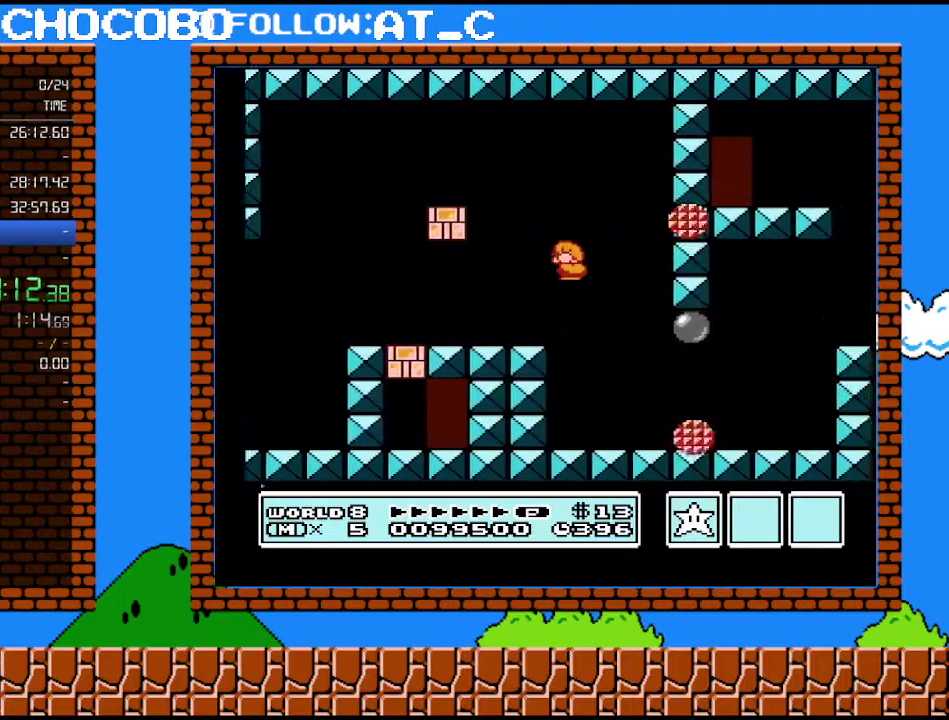
{"buttons": ["B", "DPAD_DOWN"], "events": [[17, "DPAD_DOWN", "up"], [17, "DPAD_LEFT", "down"], [183, "DPAD_LEFT", "up"], [217, "DPAD_RIGHT", "down"], [267, "DPAD_UP", "down"], [400, "DPAD_UP", "up"], [433, "DPAD_DOWN", "down"], [467, "DPAD_RIGHT", "up"]]}
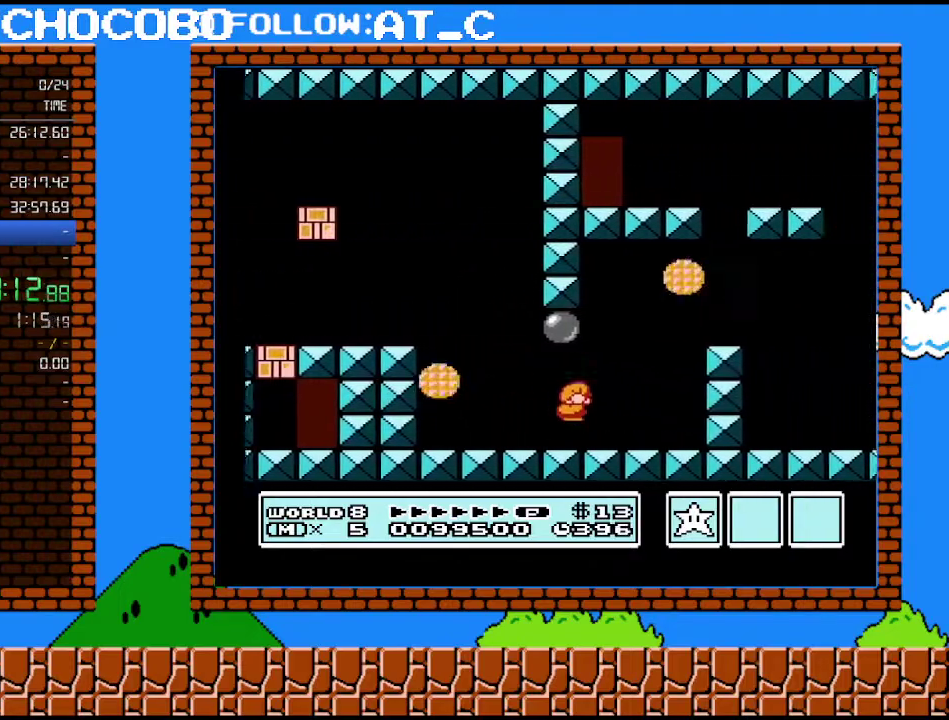
{"buttons": ["B", "DPAD_UP", "DPAD_RIGHT"], "events": [[33, "A", "down"], [150, "DPAD_DOWN", "up"], [150, "DPAD_RIGHT", "down"], [183, "DPAD_UP", "down"], [433, "A", "up"]]}
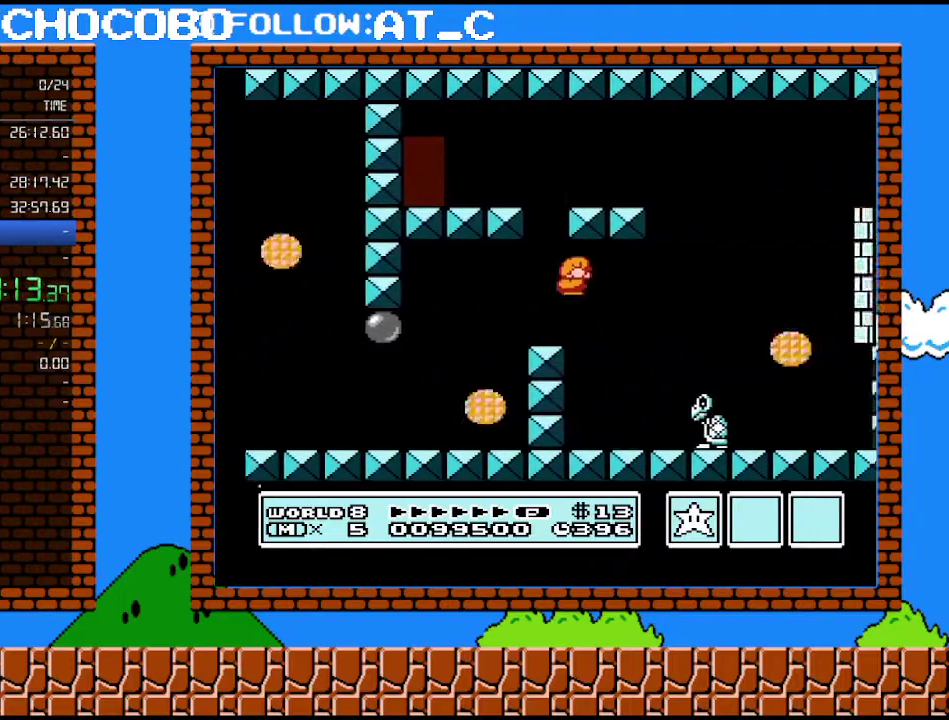
{"buttons": ["B", "DPAD_RIGHT"], "events": [[83, "DPAD_UP", "up"]]}
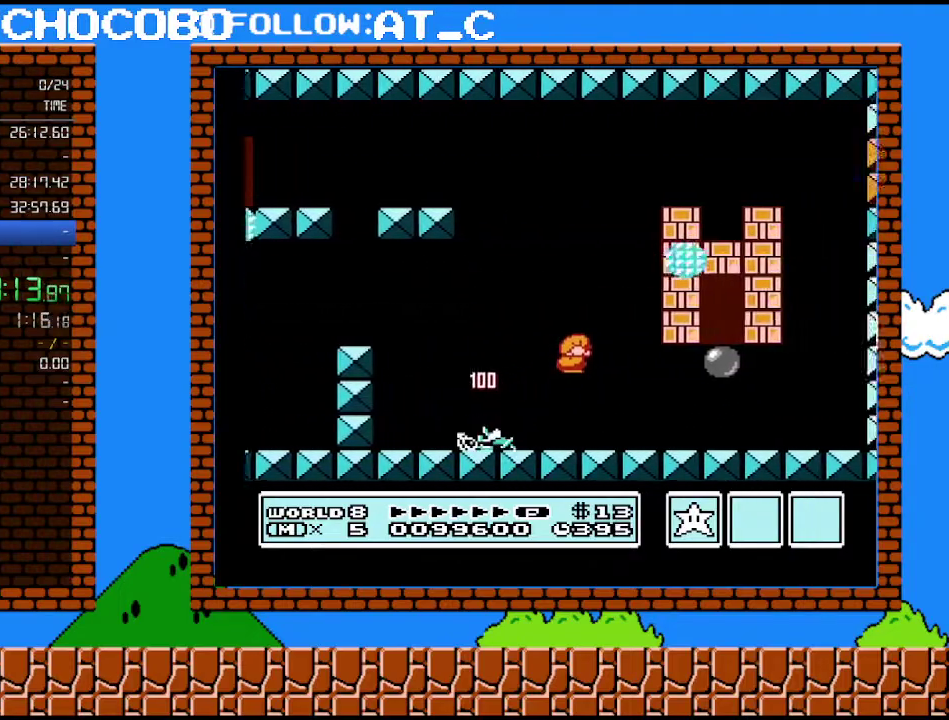
{"buttons": ["A", "B", "DPAD_LEFT"], "events": [[117, "DPAD_RIGHT", "up"], [183, "DPAD_LEFT", "down"], [433, "A", "down"]]}
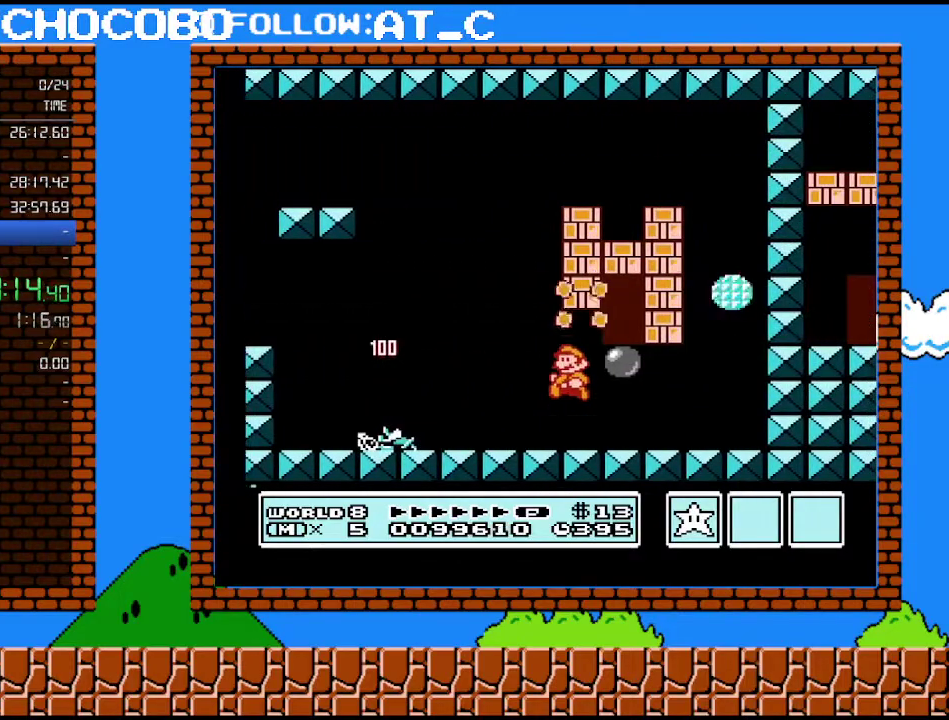
{"buttons": ["A", "B", "DPAD_RIGHT"], "events": [[50, "DPAD_LEFT", "up"], [117, "A", "up"], [267, "DPAD_DOWN", "down"], [333, "A", "down"], [367, "DPAD_RIGHT", "down"], [467, "DPAD_DOWN", "up"]]}
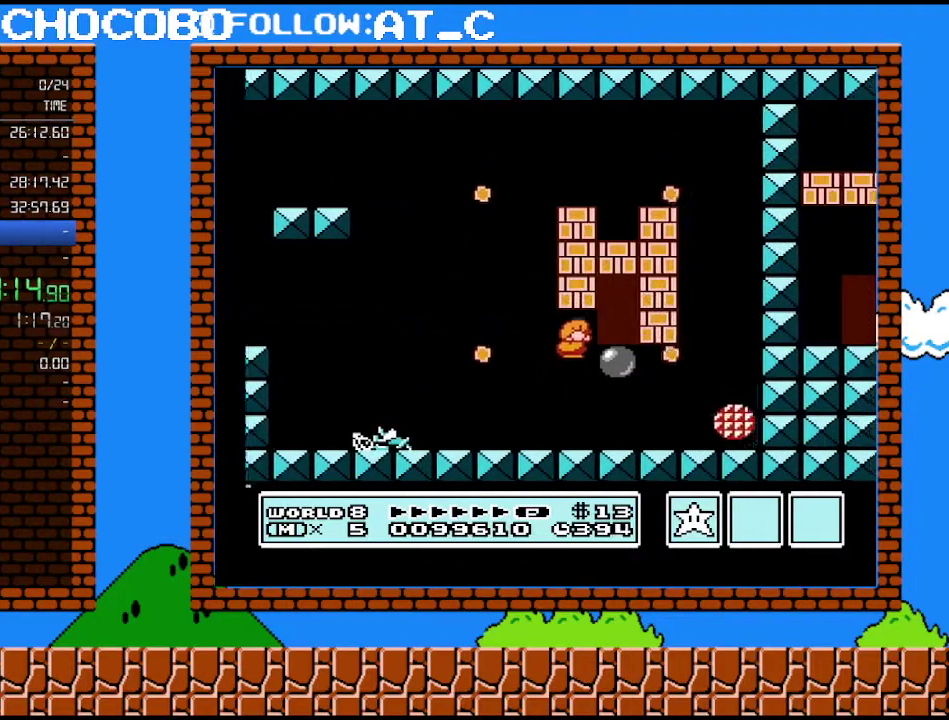
{"buttons": ["B"], "events": [[217, "DPAD_RIGHT", "up"], [267, "DPAD_UP", "down"], [333, "A", "up"], [433, "DPAD_UP", "up"]]}
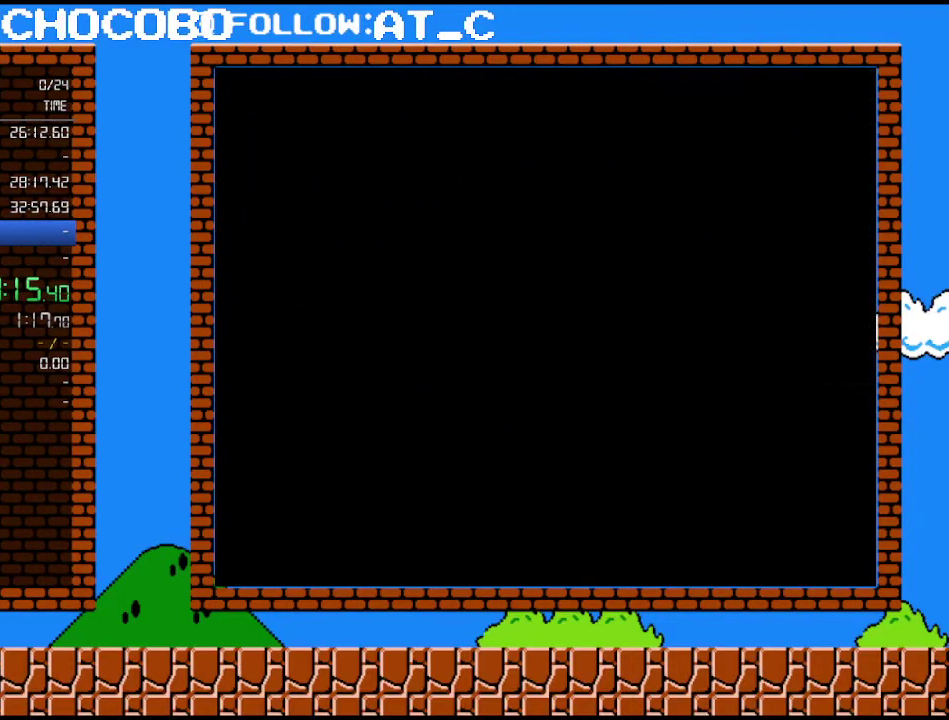
{"buttons": ["B", "DPAD_RIGHT"], "events": [[367, "DPAD_RIGHT", "down"]]}
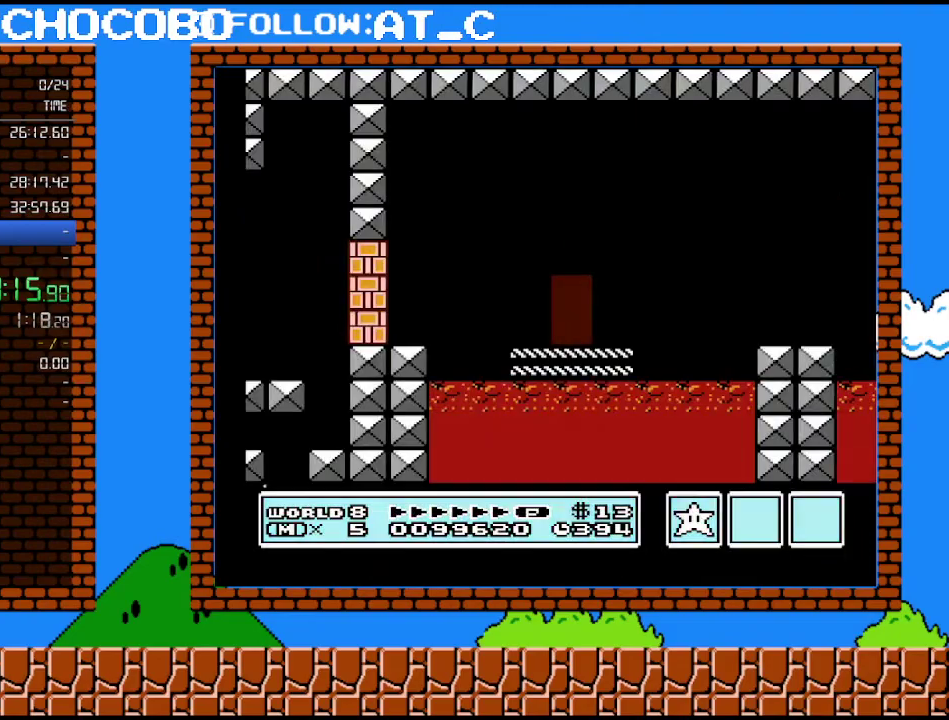
{"buttons": ["A", "B", "DPAD_RIGHT"], "events": [[250, "A", "down"]]}
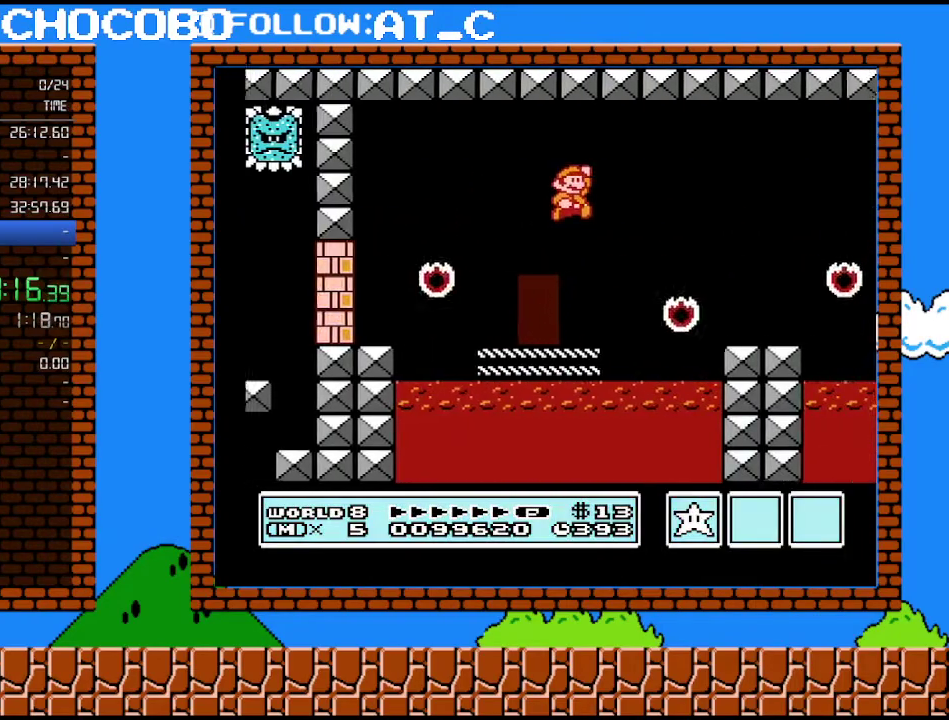
{"buttons": ["B", "DPAD_RIGHT"], "events": [[117, "A", "up"]]}
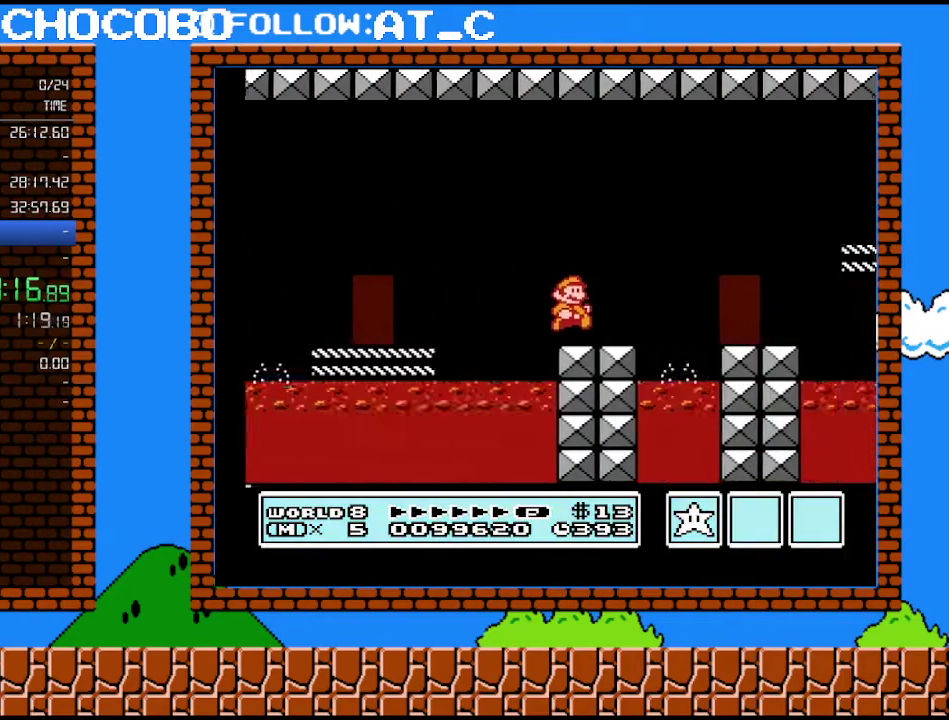
{"buttons": ["B", "DPAD_RIGHT"], "events": [[150, "A", "down"], [467, "A", "up"]]}
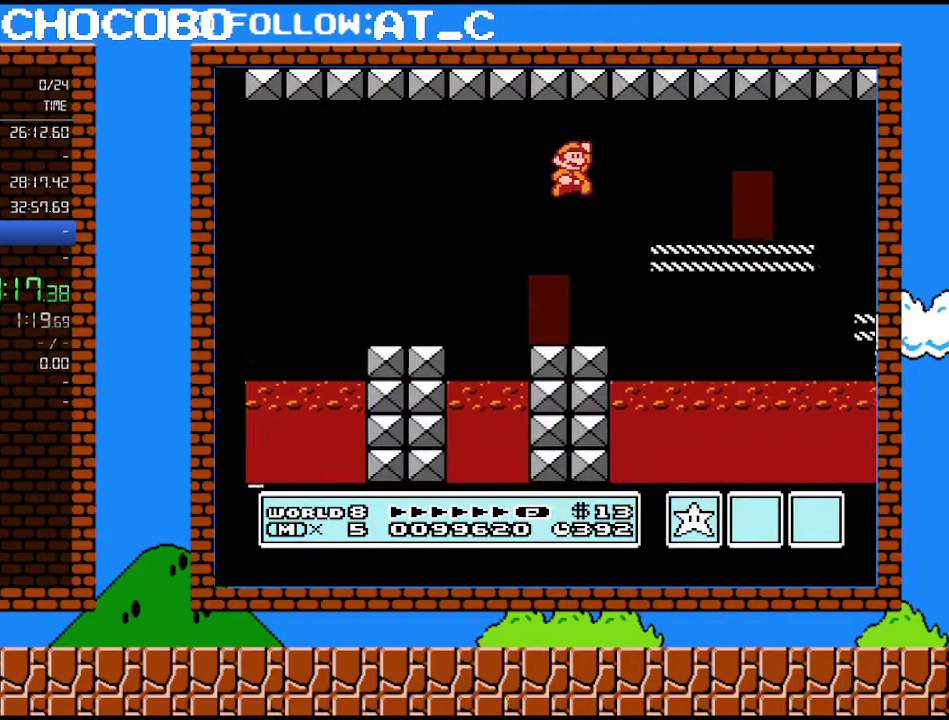
{"buttons": ["B", "DPAD_RIGHT"], "events": []}